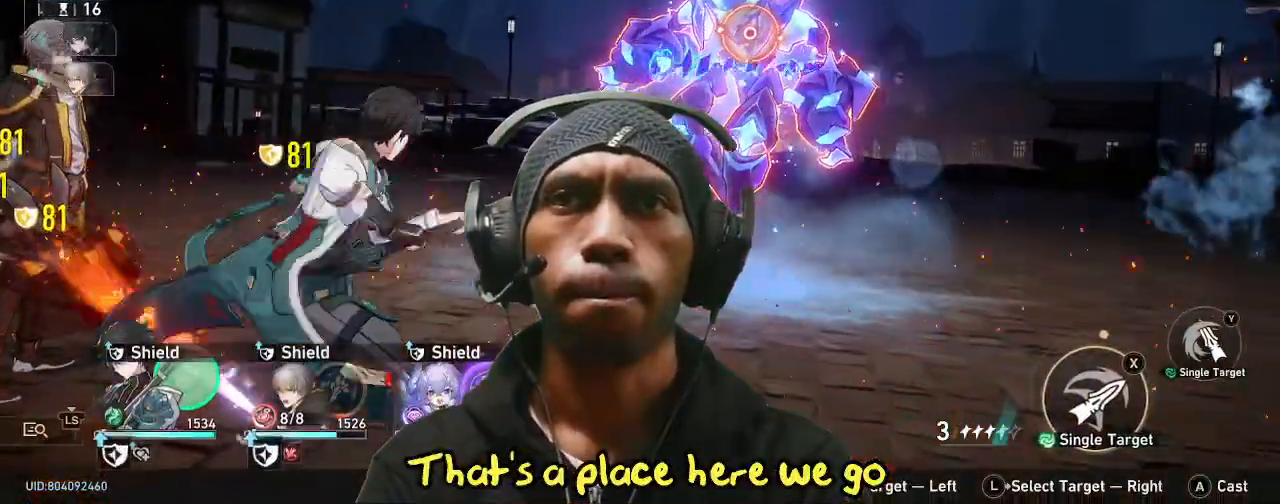
Gameplay with a controller (PlayStation layout); each line is a JSON object with the inputs held at the frame after it. "events" lists button and stick changes between this image and that frame as [ms after this image, input, new state], when the widget could be followed in between. Not read: HOME L3 R2 R3 TOUCHPAD.
{"buttons": ["CIRCLE"], "left_stick": "center", "right_stick": "center", "events": [[133, "CIRCLE", "up"], [367, "CIRCLE", "down"]]}
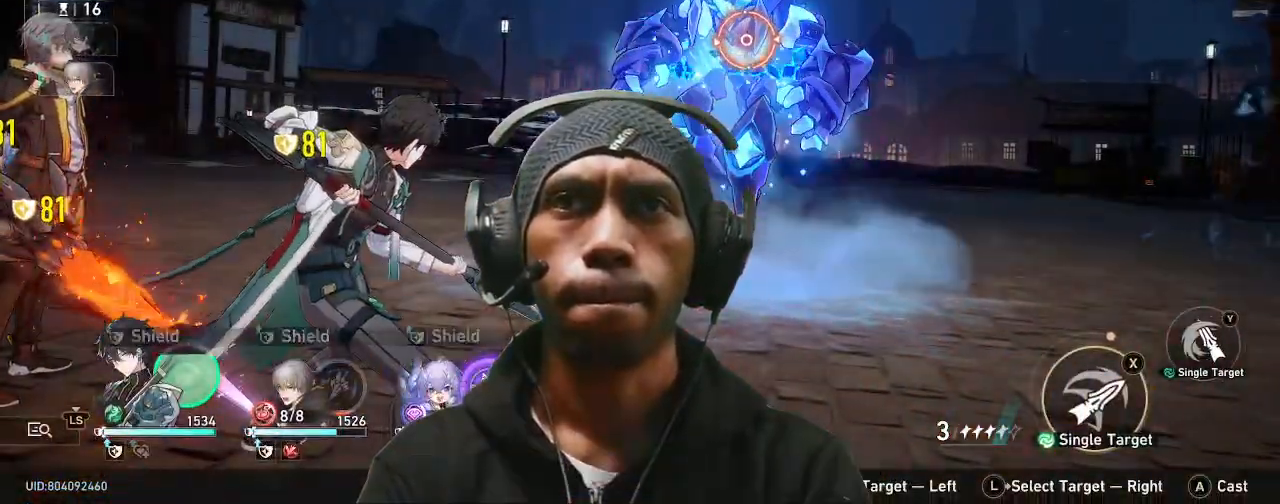
{"buttons": ["CIRCLE"], "left_stick": "center", "right_stick": "center", "events": []}
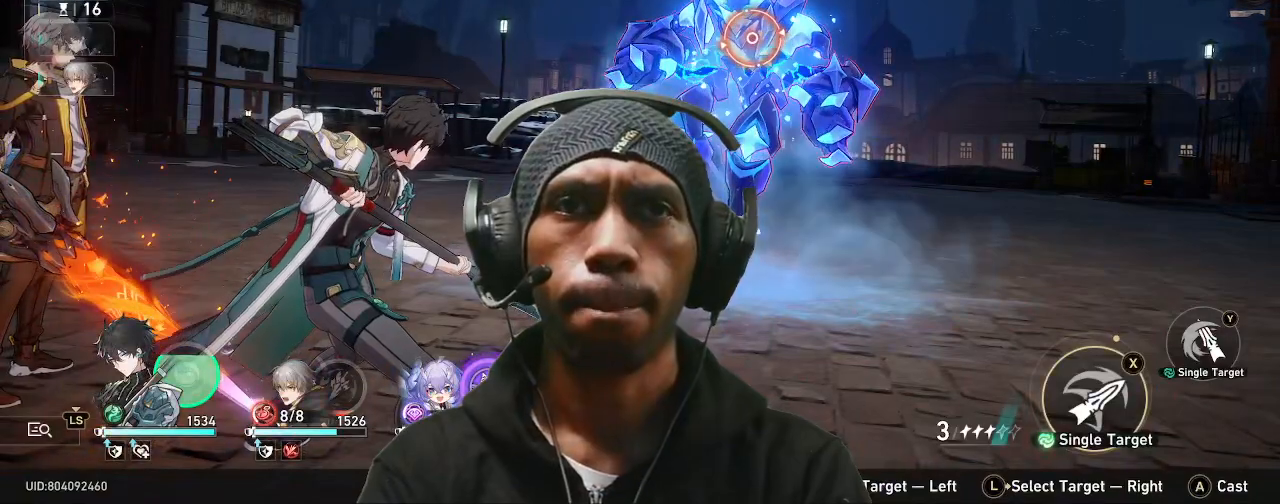
{"buttons": ["CIRCLE"], "left_stick": "center", "right_stick": "center", "events": [[83, "CIRCLE", "up"], [450, "CIRCLE", "down"]]}
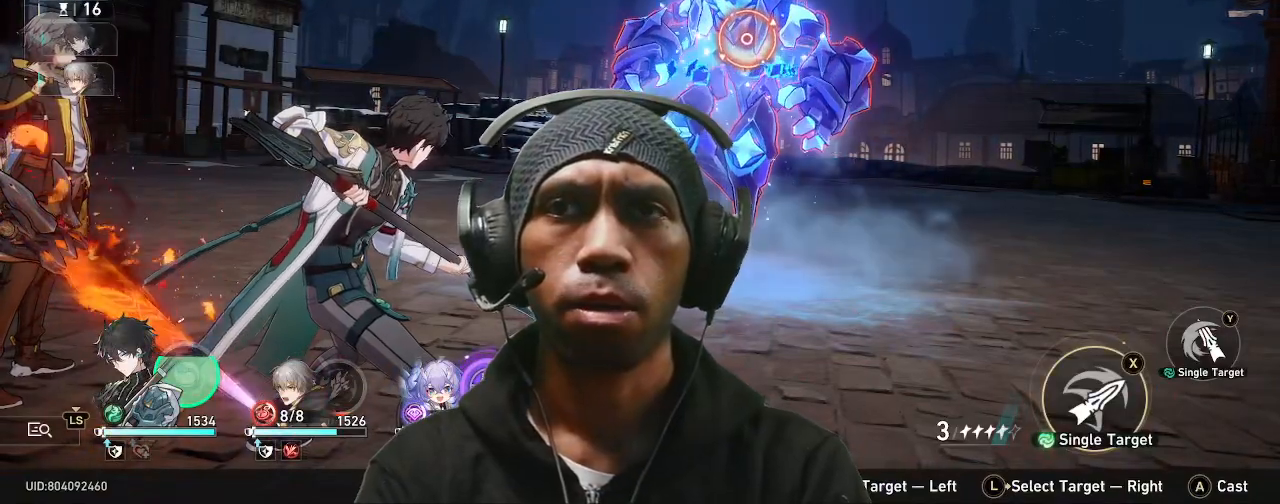
{"buttons": [], "left_stick": "center", "right_stick": "center", "events": [[217, "TRIANGLE", "down"], [367, "TRIANGLE", "up"], [500, "CIRCLE", "up"]]}
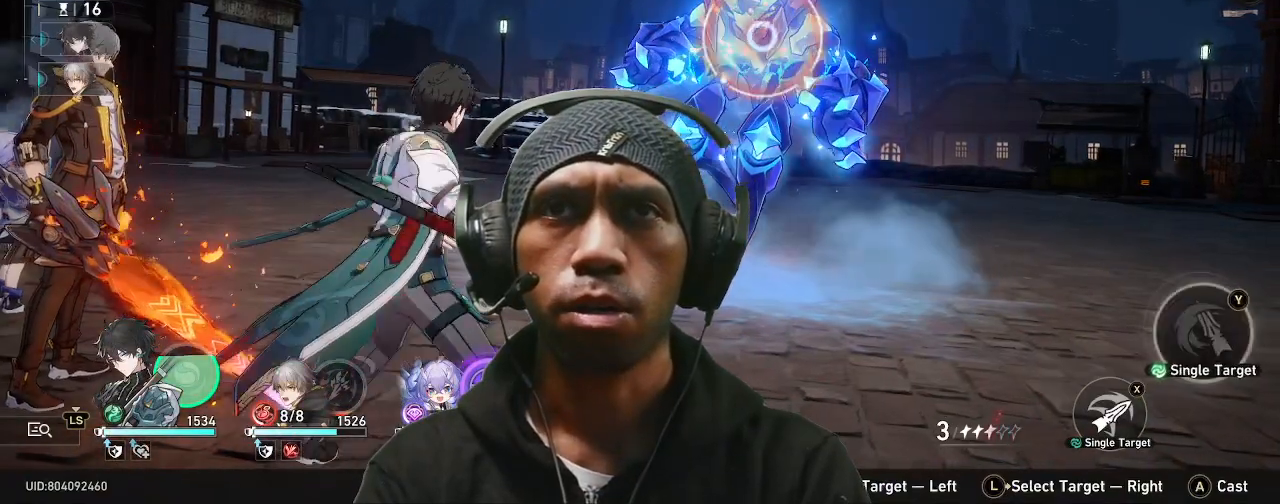
{"buttons": ["CIRCLE"], "left_stick": "center", "right_stick": "center", "events": [[300, "CROSS", "down"], [333, "CIRCLE", "down"], [417, "CROSS", "up"]]}
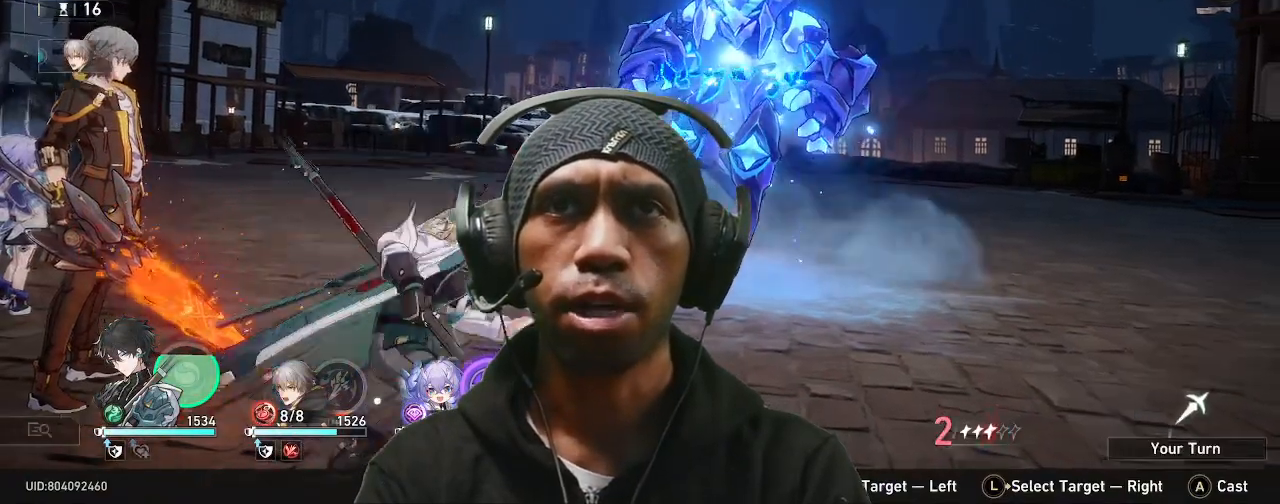
{"buttons": [], "left_stick": "center", "right_stick": "center", "events": [[17, "CIRCLE", "up"]]}
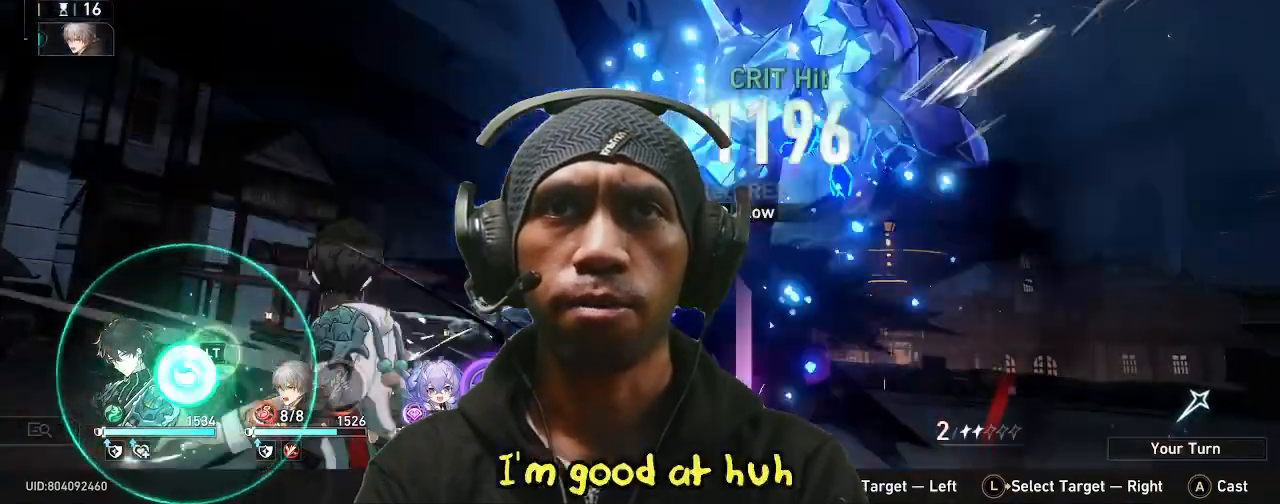
{"buttons": ["L1"], "left_stick": "center", "right_stick": "center"}
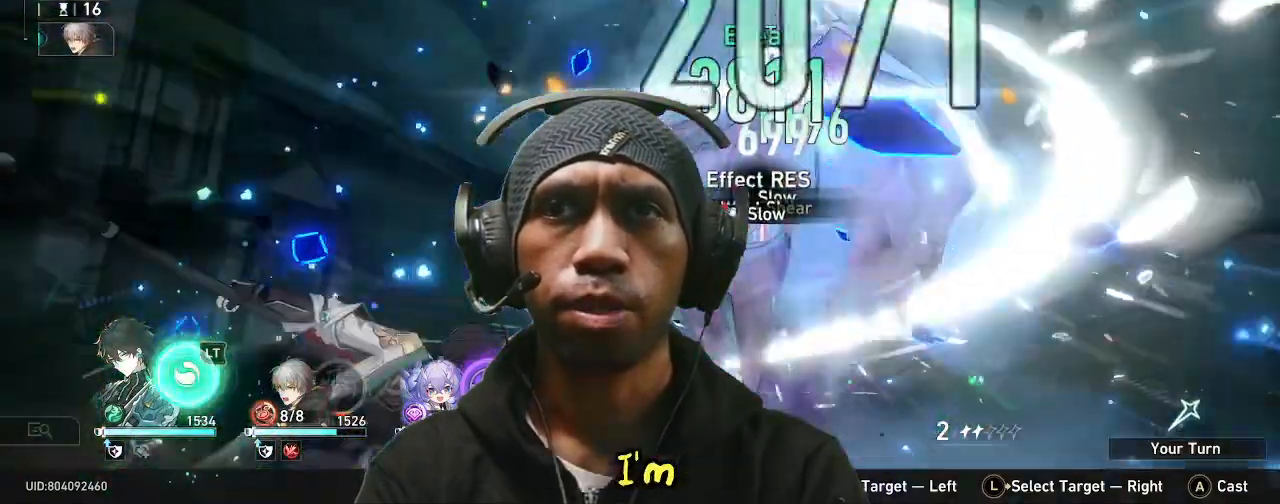
{"buttons": [], "left_stick": "center", "right_stick": "center", "events": [[50, "L1", "up"]]}
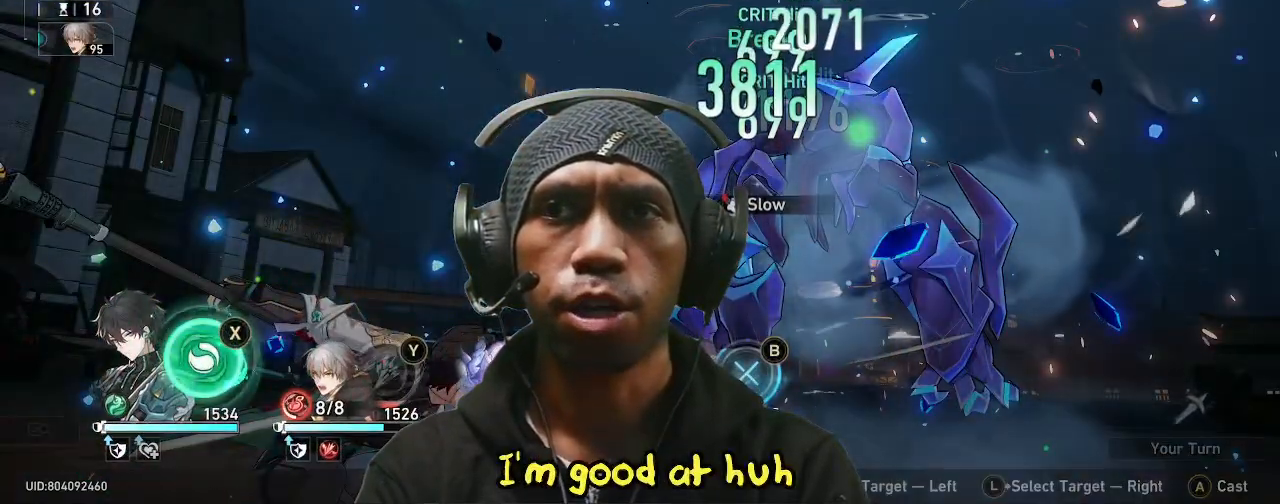
{"buttons": [], "left_stick": "center", "right_stick": "center", "events": [[183, "SQUARE", "down"], [333, "SQUARE", "up"]]}
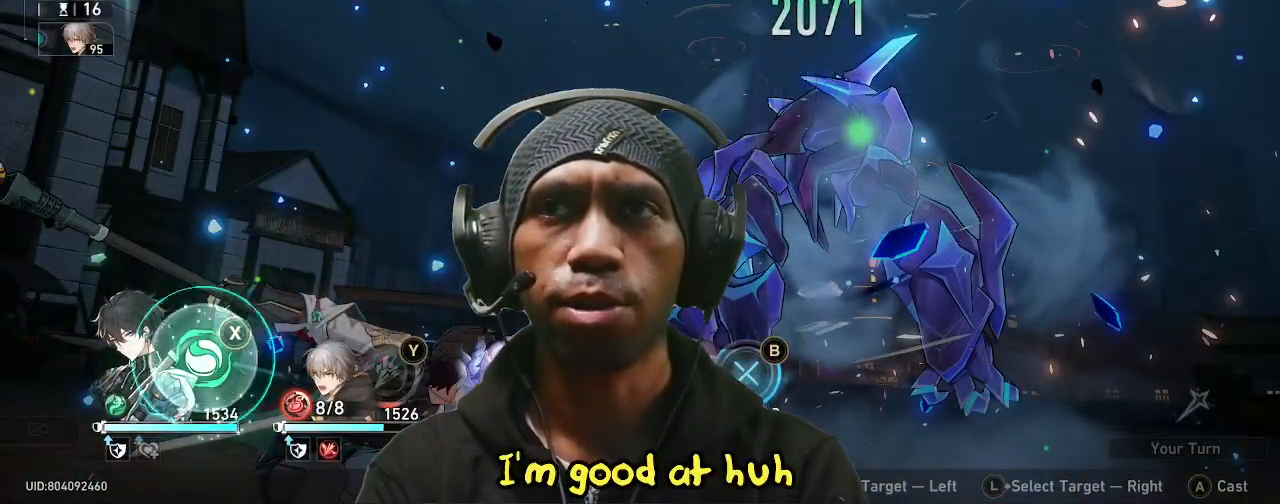
{"buttons": [], "left_stick": "center", "right_stick": "center", "events": []}
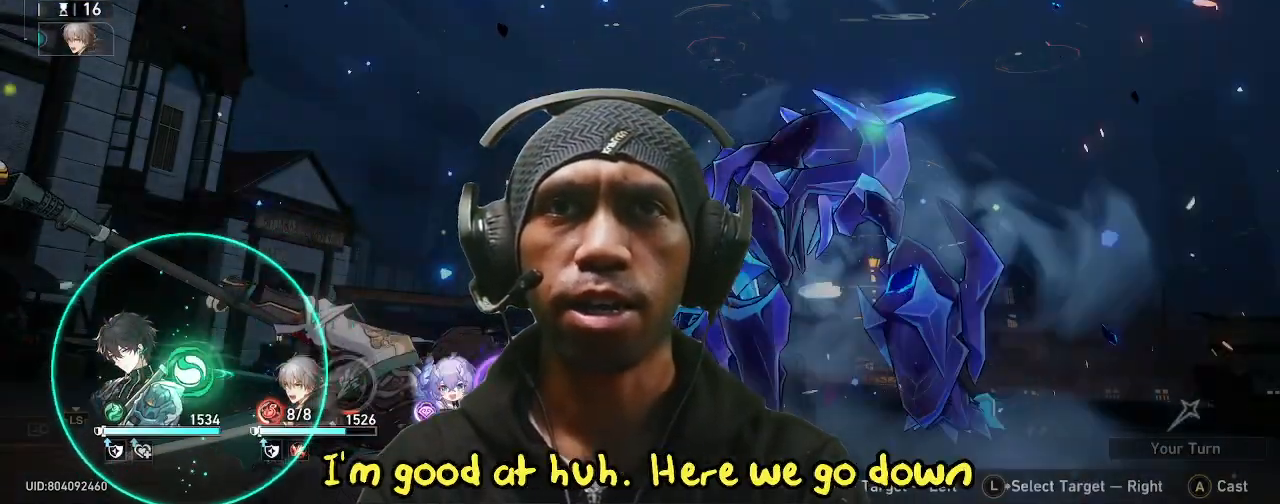
{"buttons": [], "left_stick": "center", "right_stick": "center", "events": []}
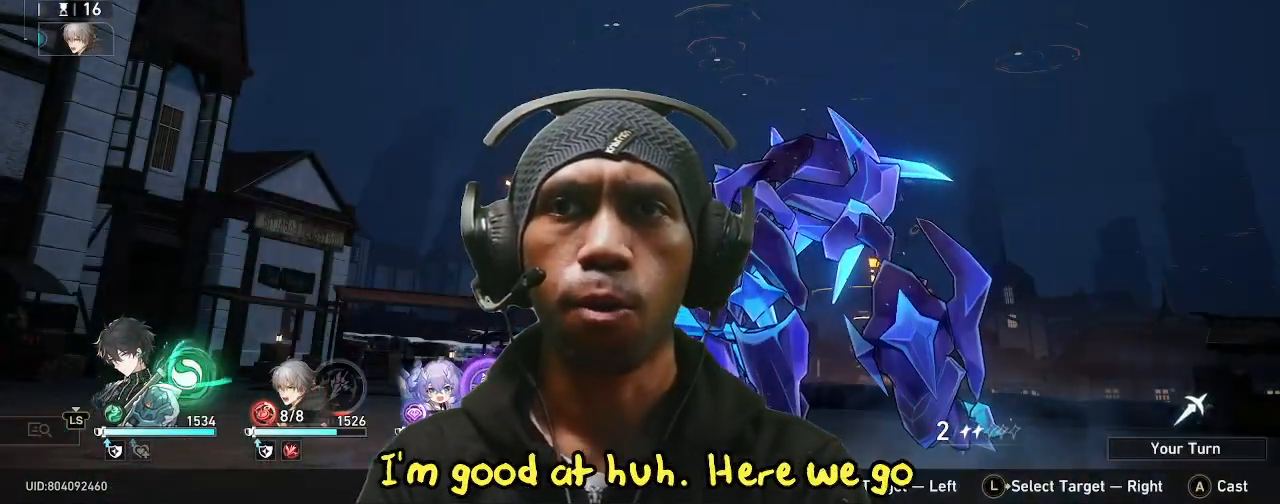
{"buttons": [], "left_stick": "center", "right_stick": "center", "events": []}
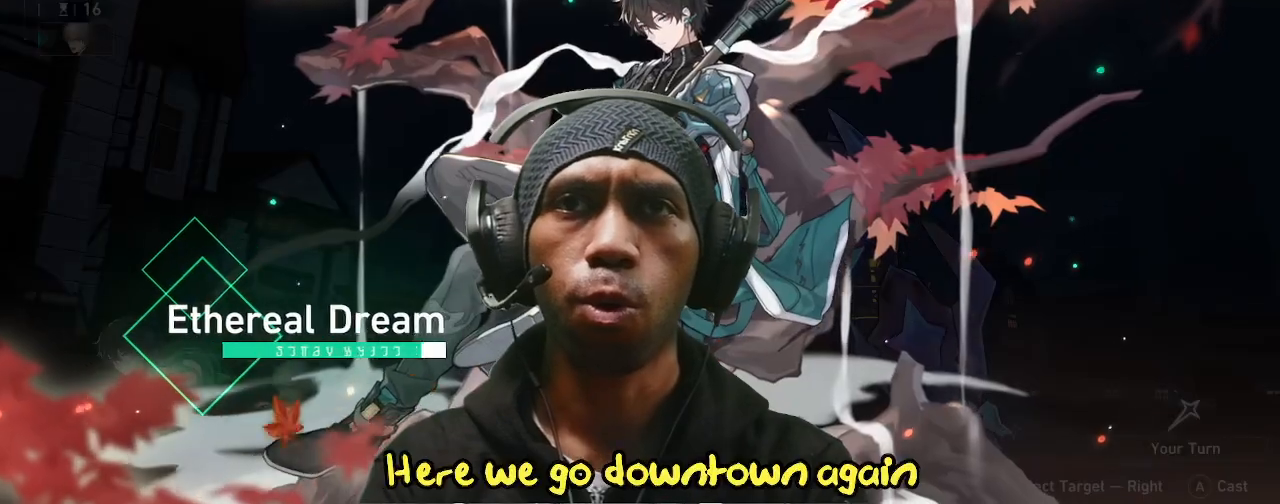
{"buttons": ["CROSS"], "left_stick": "center", "right_stick": "center", "events": [[450, "CROSS", "down"]]}
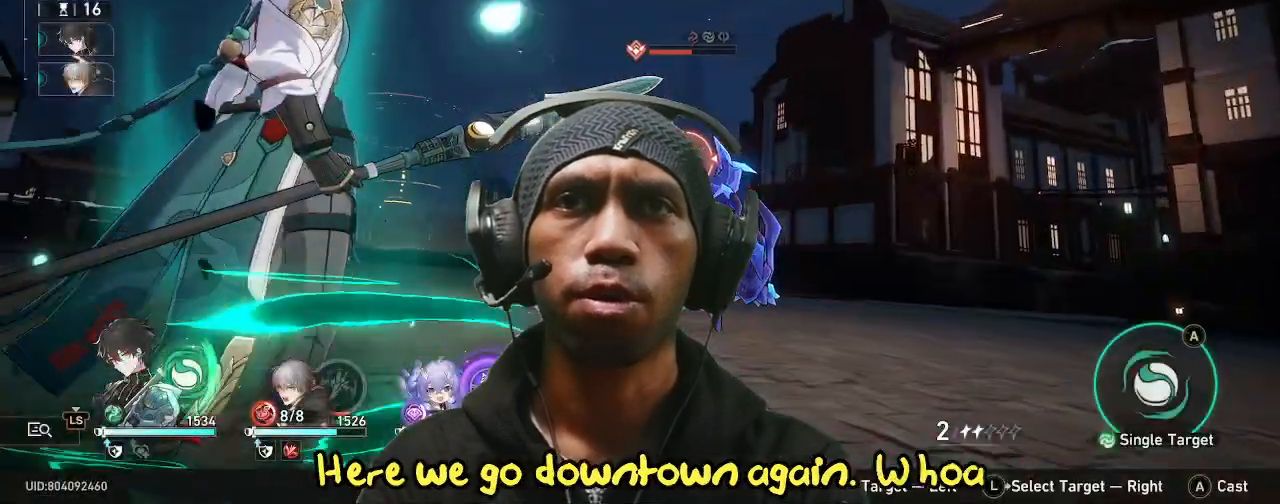
{"buttons": [], "left_stick": "center", "right_stick": "center", "events": [[83, "CROSS", "up"]]}
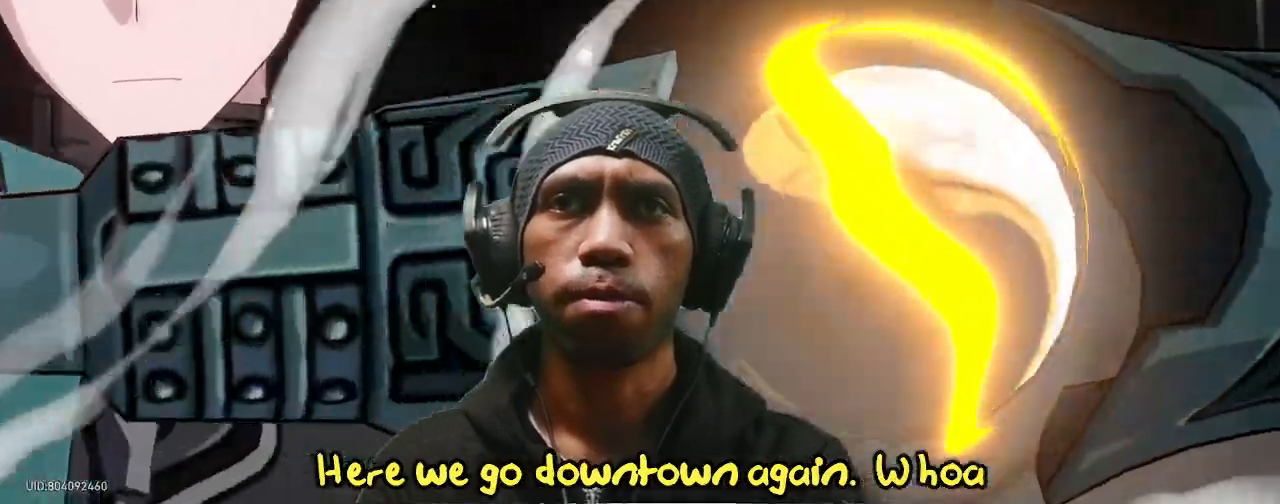
{"buttons": [], "left_stick": "center", "right_stick": "center"}
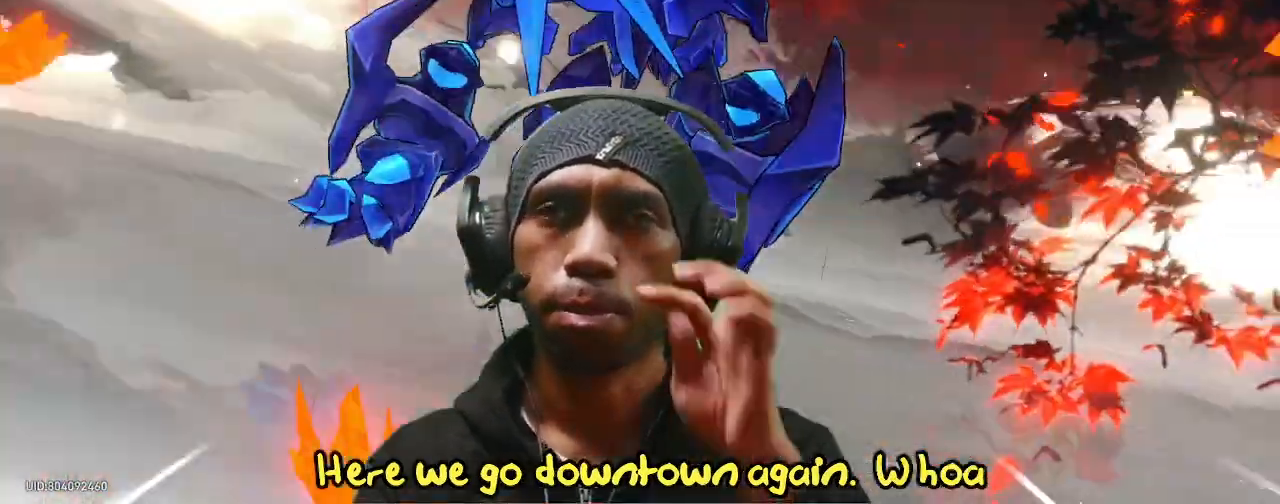
{"buttons": [], "left_stick": "center", "right_stick": "center", "events": [[83, "DPAD_LEFT", "down"], [267, "DPAD_LEFT", "up"]]}